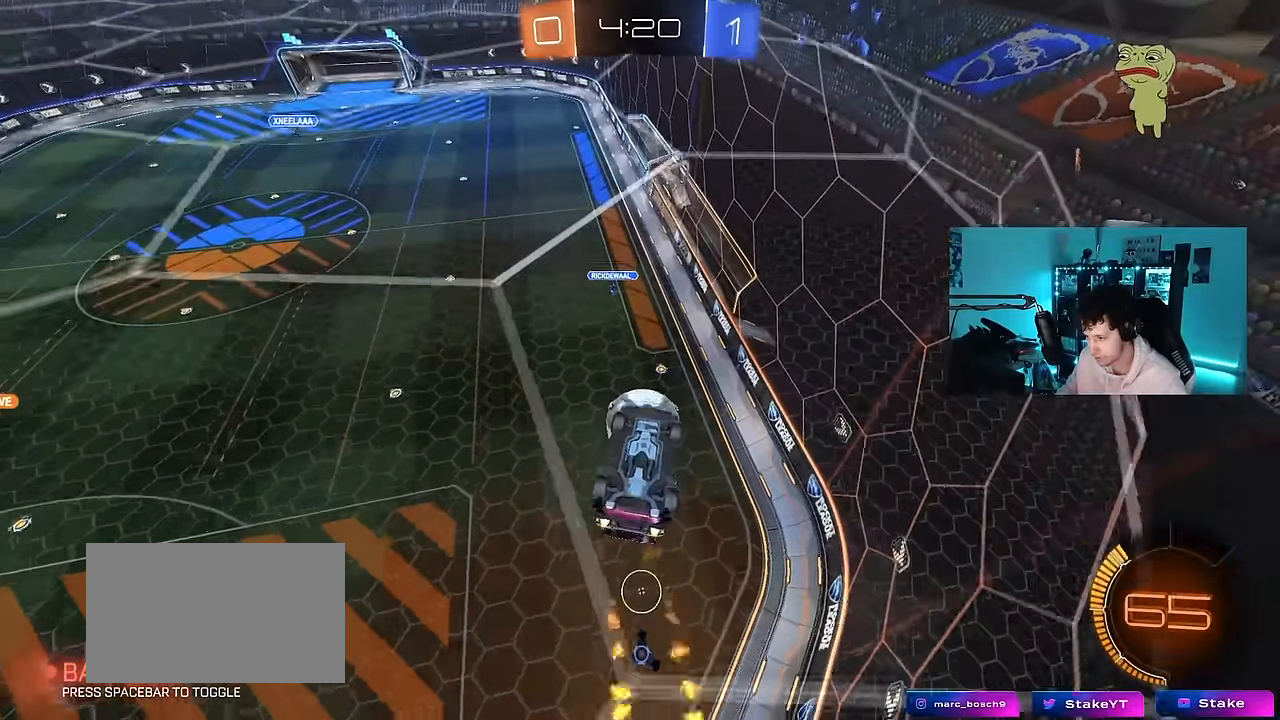
Gameplay with keyboard and mouse; each line is a JSON object with the keys and mouse buttons held at the frame after it. "events" lists presses ("down") and releases ("up") of "1", "2", "3", "4", "5", "a", "alt", "c", "caps_lock", "ctrl", "d", "e", "f", "g", "q", "r", "s", "shift", "space", "t", "tab", "v", "w", "x", "z", "mouse_left", "mouse_wheel" and "mouse_right" between this image and that frame as [ms after this image, input, new state], when the widget could be followed in between. "mouse_left", "mouse_wheel", "mouse_right" = the "left", "wheel", "right" buttons of the "mouse" list. No other keys are recorded. "wheel" means that the mouse wheel is clicked or scrolled. "mouse_move" is the direction in which the mouse moves at that frame (one of eight, or "still"), when it could be read.
{"keys": [], "mouse": ["left"], "mouse_move": "still", "events": [[33, "d", "down"], [216, "a", "down"], [216, "d", "up"], [316, "s", "down"], [416, "a", "up"], [416, "s", "up"]]}
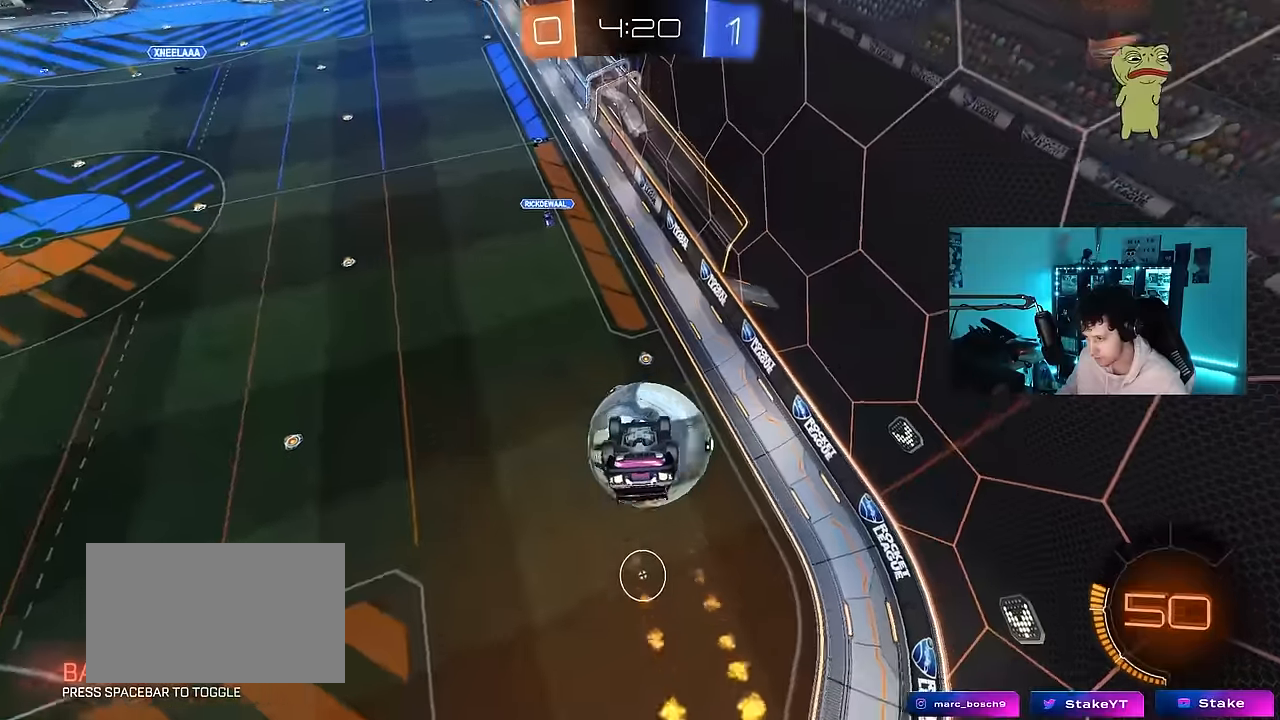
{"keys": ["a"], "mouse": ["left"], "mouse_move": "still", "events": [[150, "mouse_left", "up"], [200, "a", "down"], [233, "shift", "down"], [283, "mouse_left", "down"], [483, "shift", "up"]]}
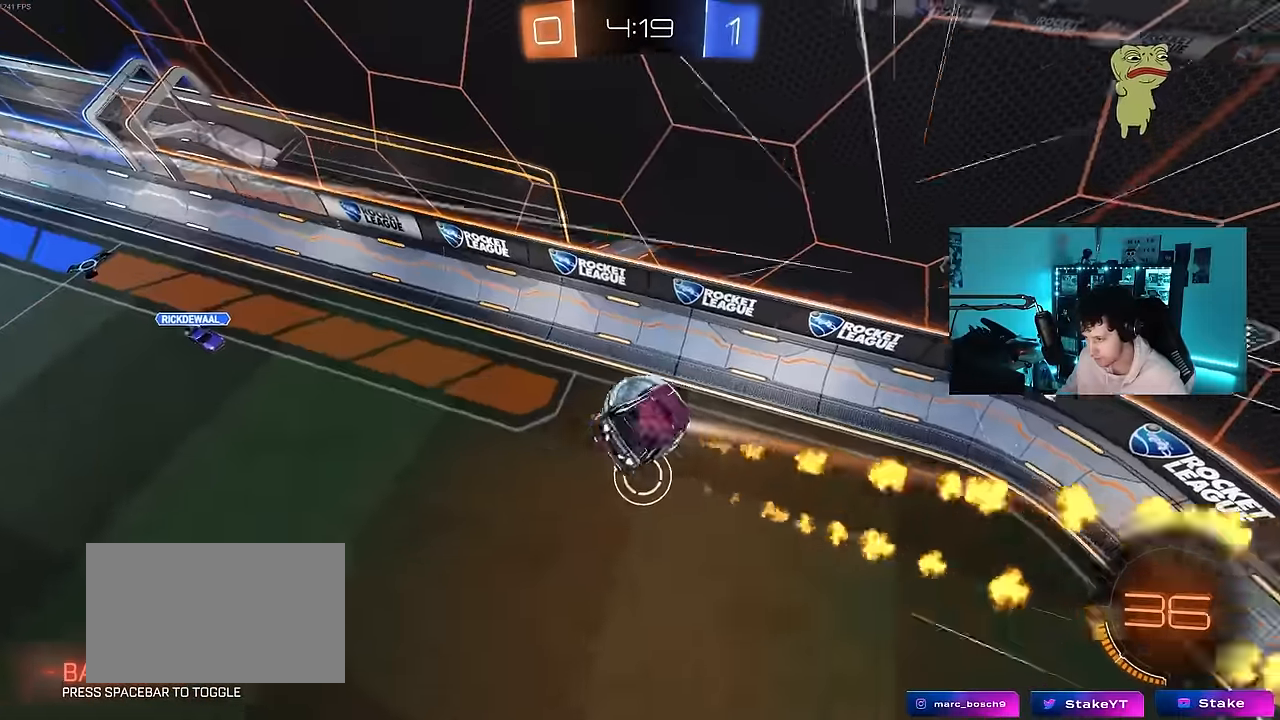
{"keys": ["d"], "mouse": [], "mouse_move": "still", "events": [[116, "mouse_left", "up"], [216, "a", "up"], [250, "mouse_left", "down"], [400, "mouse_left", "up"], [483, "d", "down"]]}
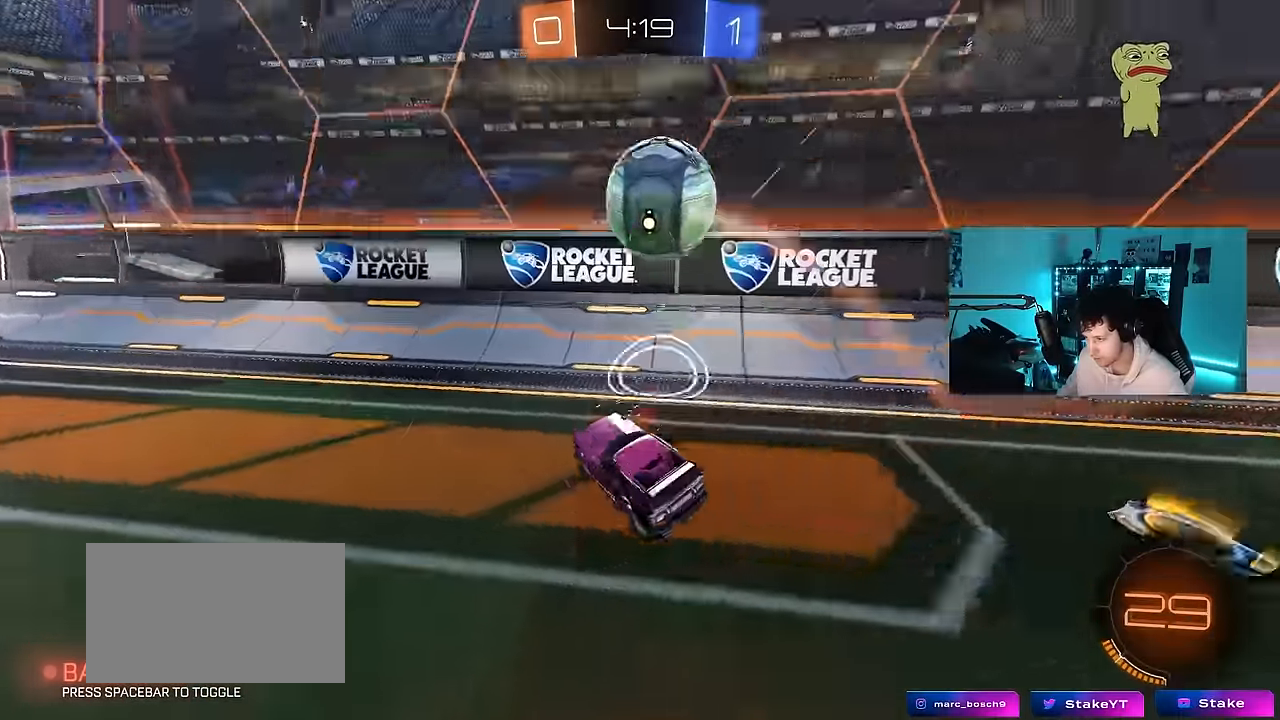
{"keys": ["a", "w"], "mouse": [], "mouse_move": "still", "events": [[33, "mouse_left", "down"], [33, "w", "down"], [233, "a", "down"], [233, "d", "up"], [266, "mouse_left", "up"], [316, "shift", "down"], [416, "shift", "up"]]}
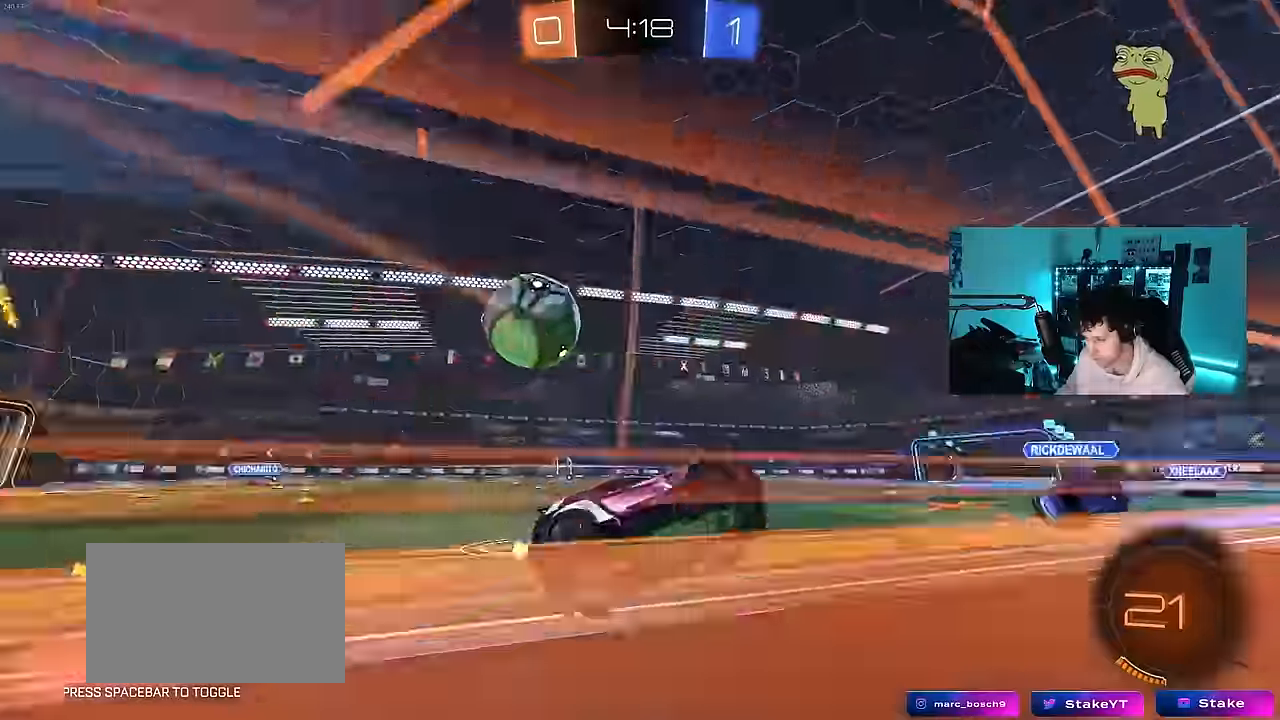
{"keys": ["s"], "mouse": [], "mouse_move": "still", "events": [[283, "a", "up"], [283, "mouse_left", "down"], [333, "d", "down"], [333, "mouse_right", "down"], [333, "w", "up"], [383, "d", "up"], [433, "s", "down"], [483, "mouse_left", "up"], [483, "mouse_right", "up"]]}
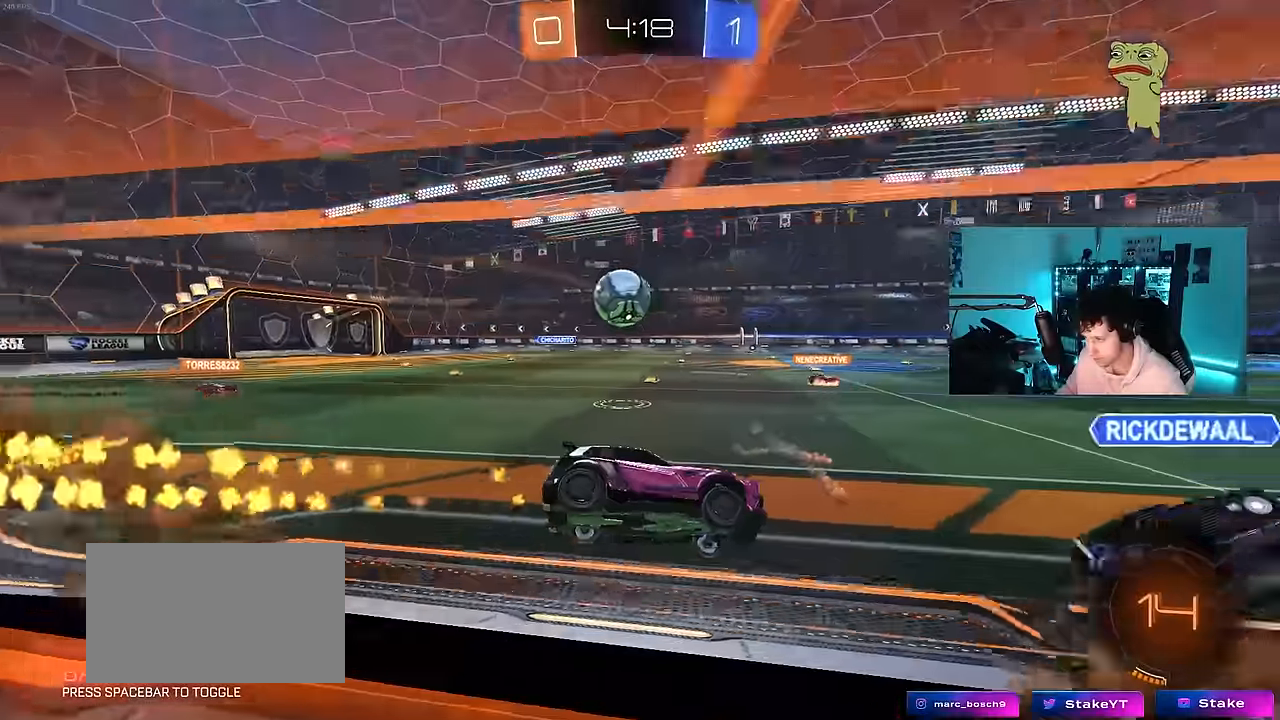
{"keys": ["w"], "mouse": ["left", "right"], "mouse_move": "down-left", "events": [[16, "a", "down"], [16, "d", "down"], [16, "shift", "down"], [66, "a", "up"], [166, "s", "up"], [166, "shift", "up"], [250, "d", "up"], [350, "w", "down"], [400, "mouse_left", "down"], [400, "mouse_right", "down"]]}
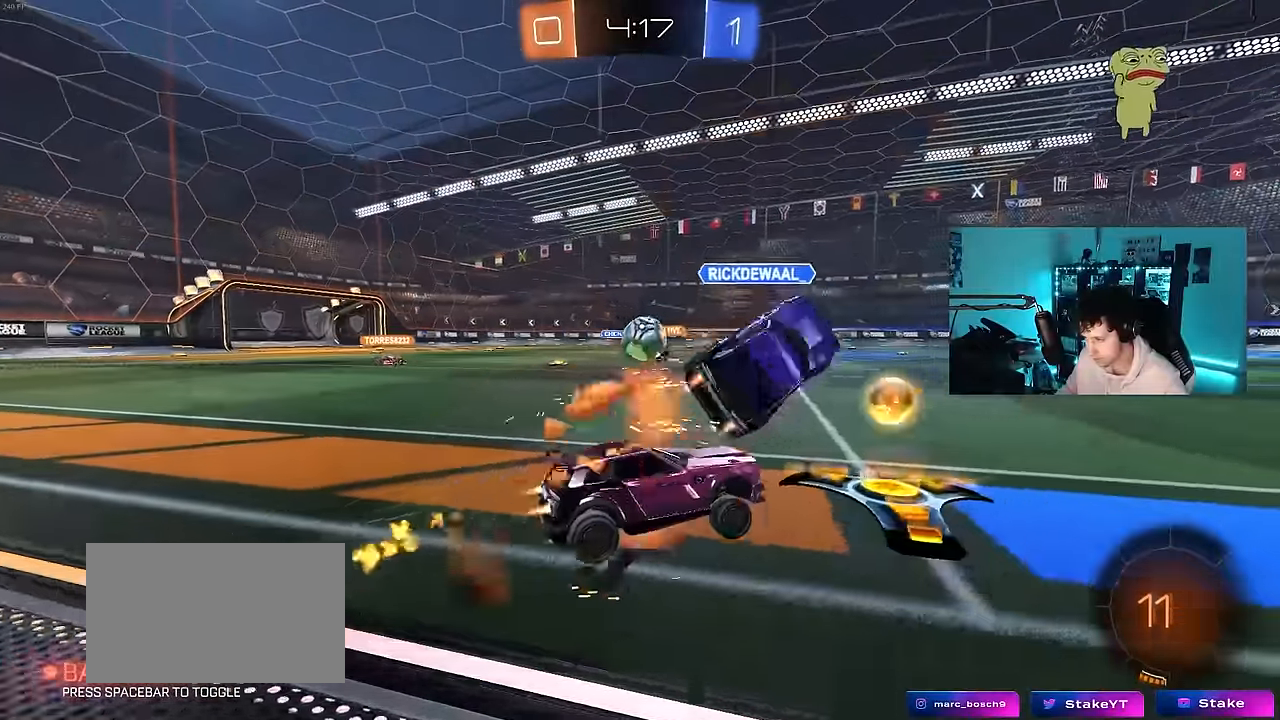
{"keys": ["a", "w"], "mouse": [], "mouse_move": "still", "events": [[16, "mouse_right", "up"], [83, "d", "down"], [233, "d", "up"], [266, "a", "down"], [266, "mouse_left", "up"]]}
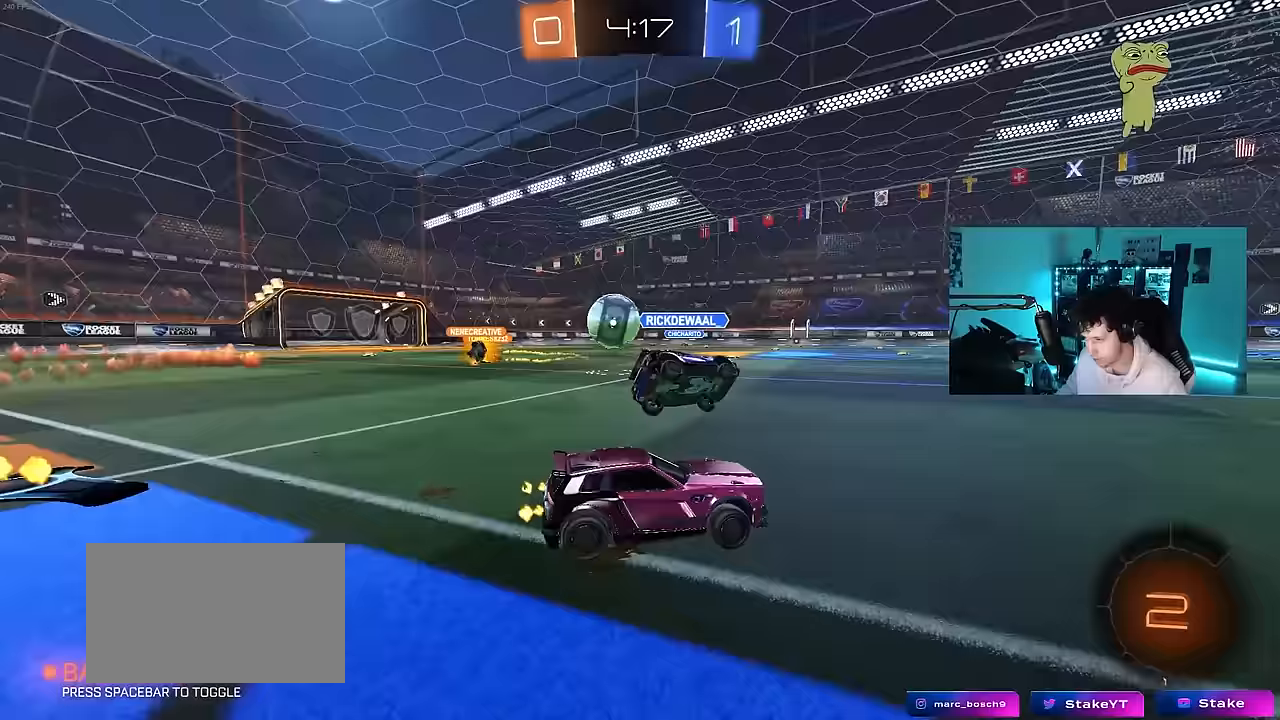
{"keys": ["a"], "mouse": [], "mouse_move": "still", "events": [[100, "shift", "down"], [250, "shift", "up"], [283, "w", "up"], [333, "s", "down"], [467, "s", "up"]]}
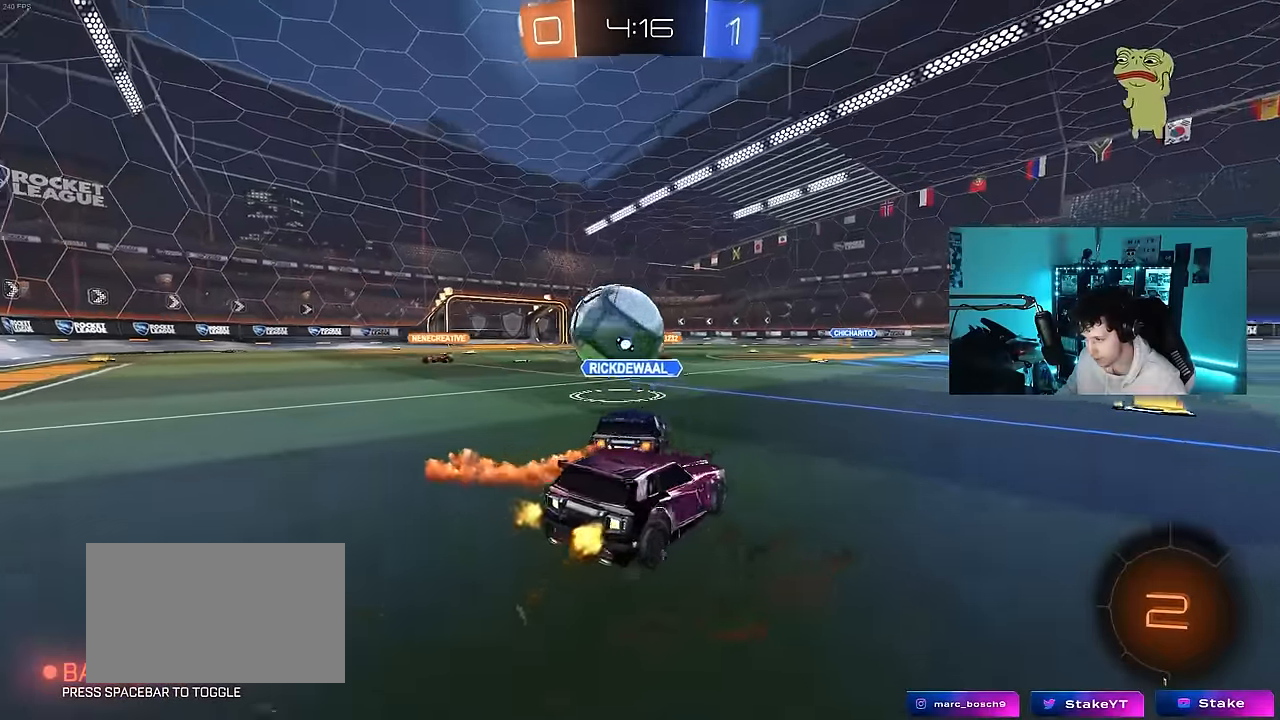
{"keys": ["a", "w"], "mouse": [], "mouse_move": "still", "events": [[117, "w", "down"], [250, "a", "up"], [450, "a", "down"]]}
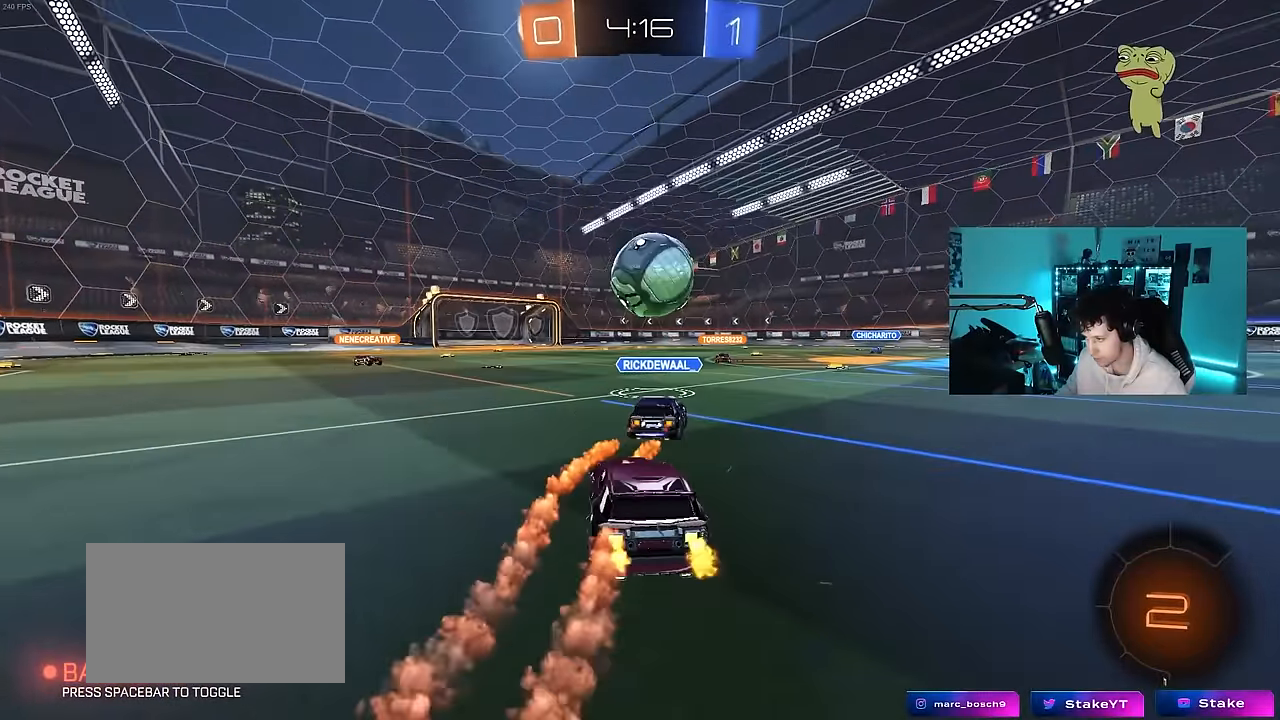
{"keys": ["a", "shift"], "mouse": ["left", "right"], "mouse_move": "still", "events": [[133, "a", "up"], [183, "d", "down"], [317, "mouse_left", "down"], [367, "d", "up"], [367, "mouse_right", "down"], [417, "a", "down"], [417, "shift", "down"], [450, "mouse_right", "up"], [500, "mouse_right", "down"], [500, "w", "up"]]}
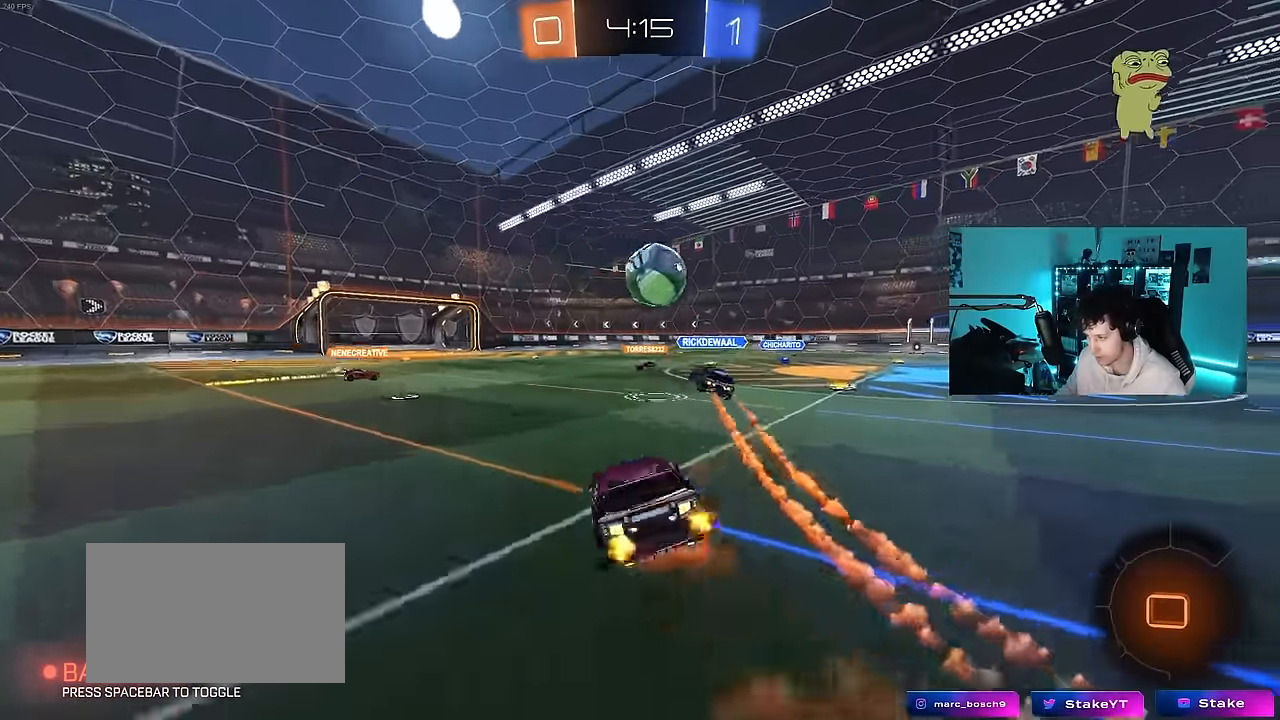
{"keys": ["a", "shift"], "mouse": [], "mouse_move": "still", "events": [[50, "s", "down"], [100, "mouse_left", "up"], [200, "mouse_right", "up"], [383, "s", "up"]]}
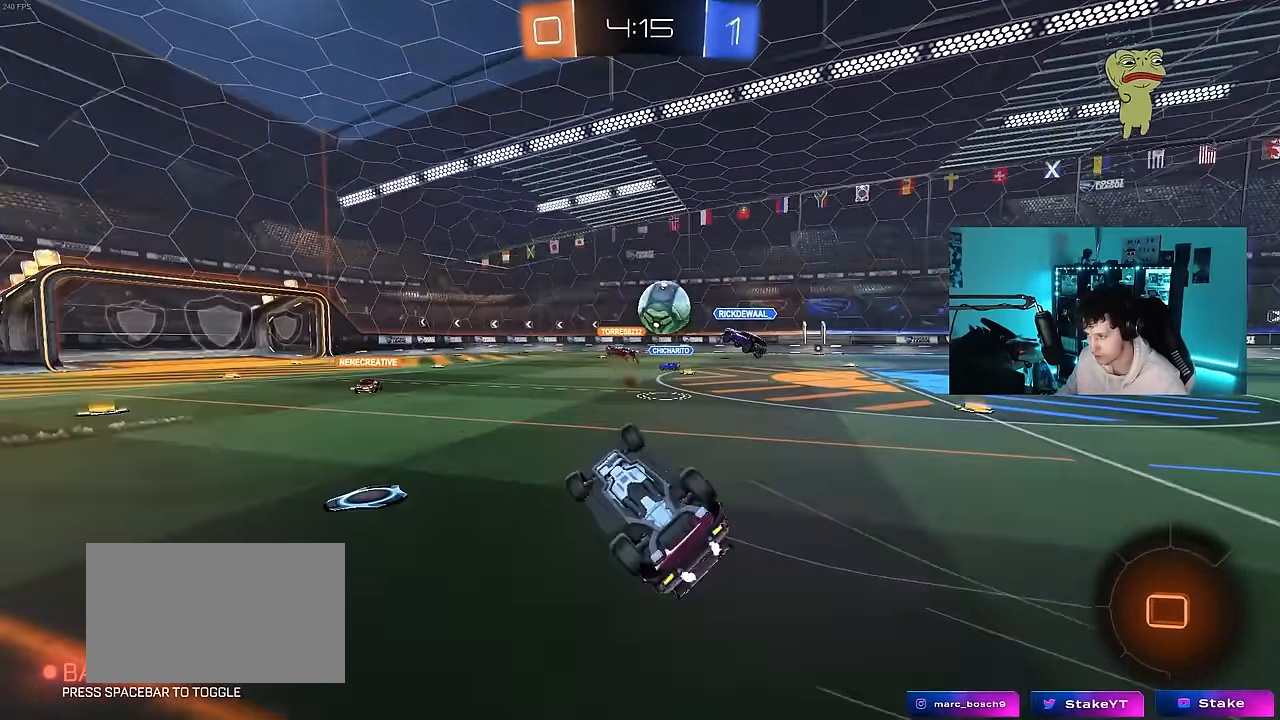
{"keys": ["a"], "mouse": [], "mouse_move": "still", "events": [[17, "s", "down"], [267, "shift", "up"], [300, "s", "up"]]}
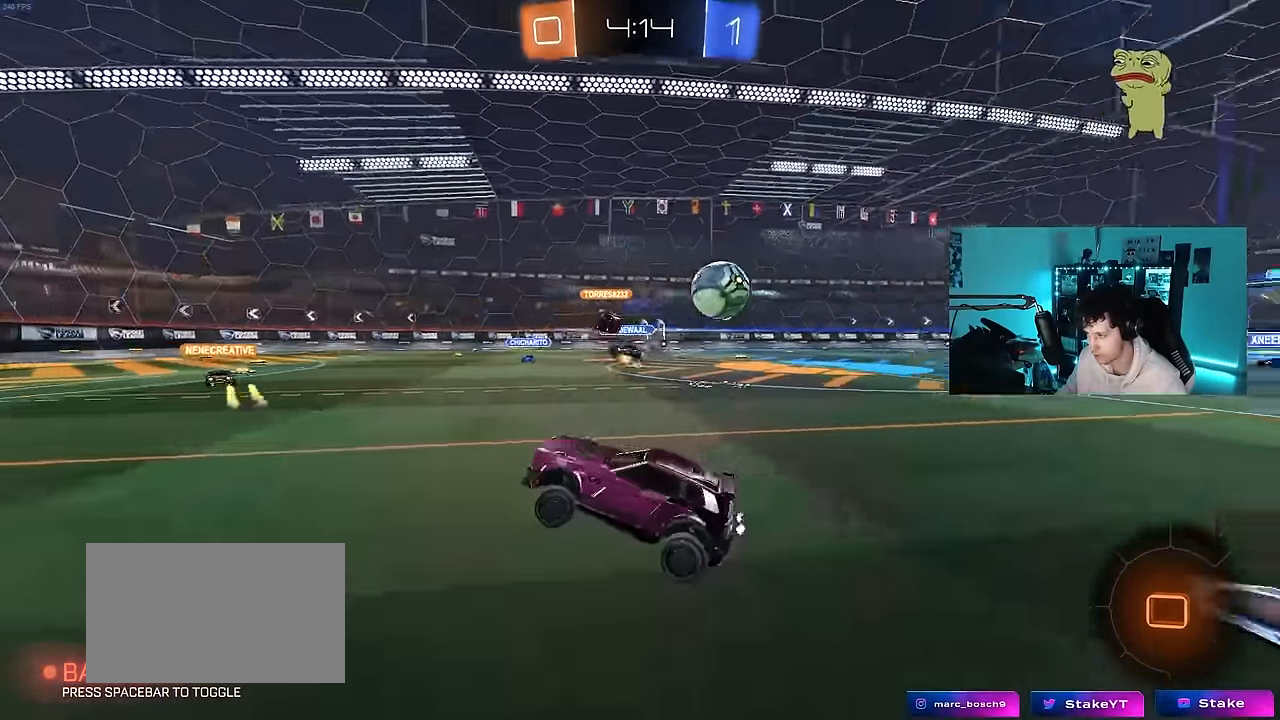
{"keys": ["w"], "mouse": [], "mouse_move": "still", "events": [[33, "a", "up"], [83, "w", "down"], [183, "a", "down"], [417, "a", "up"]]}
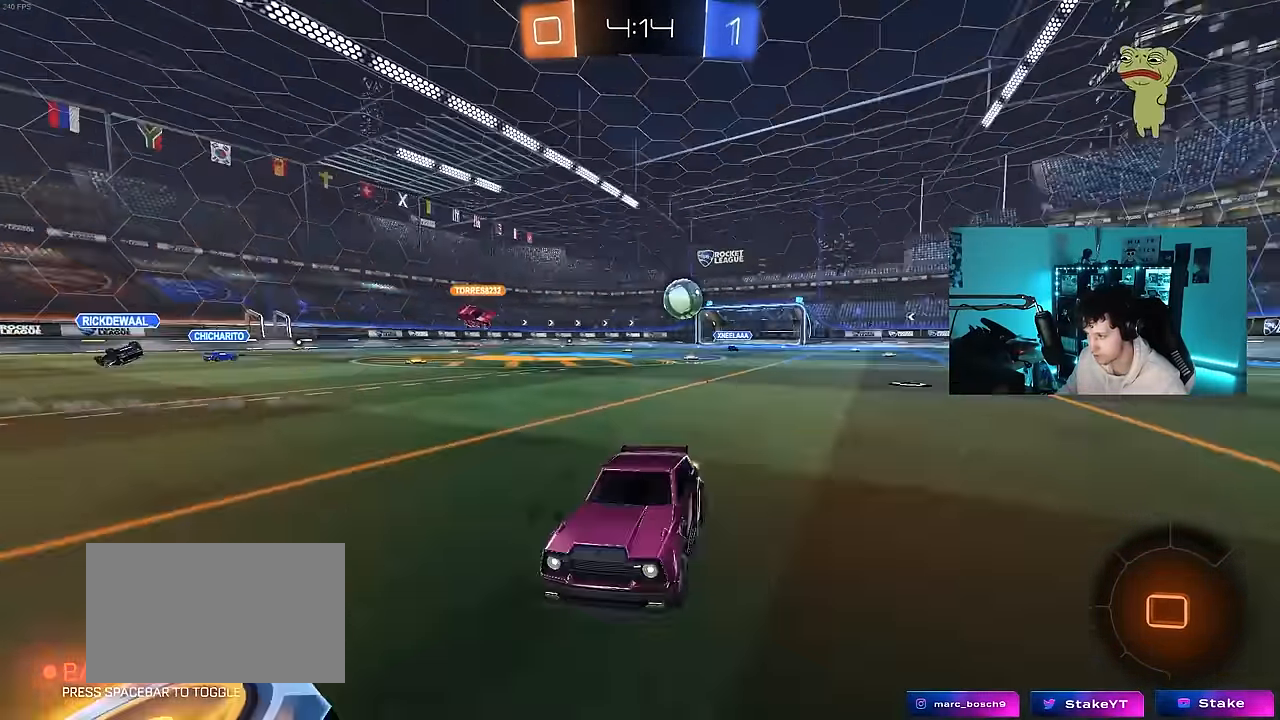
{"keys": ["space", "w"], "mouse": [], "mouse_move": "still", "events": [[200, "a", "down"], [333, "space", "down"], [433, "a", "up"]]}
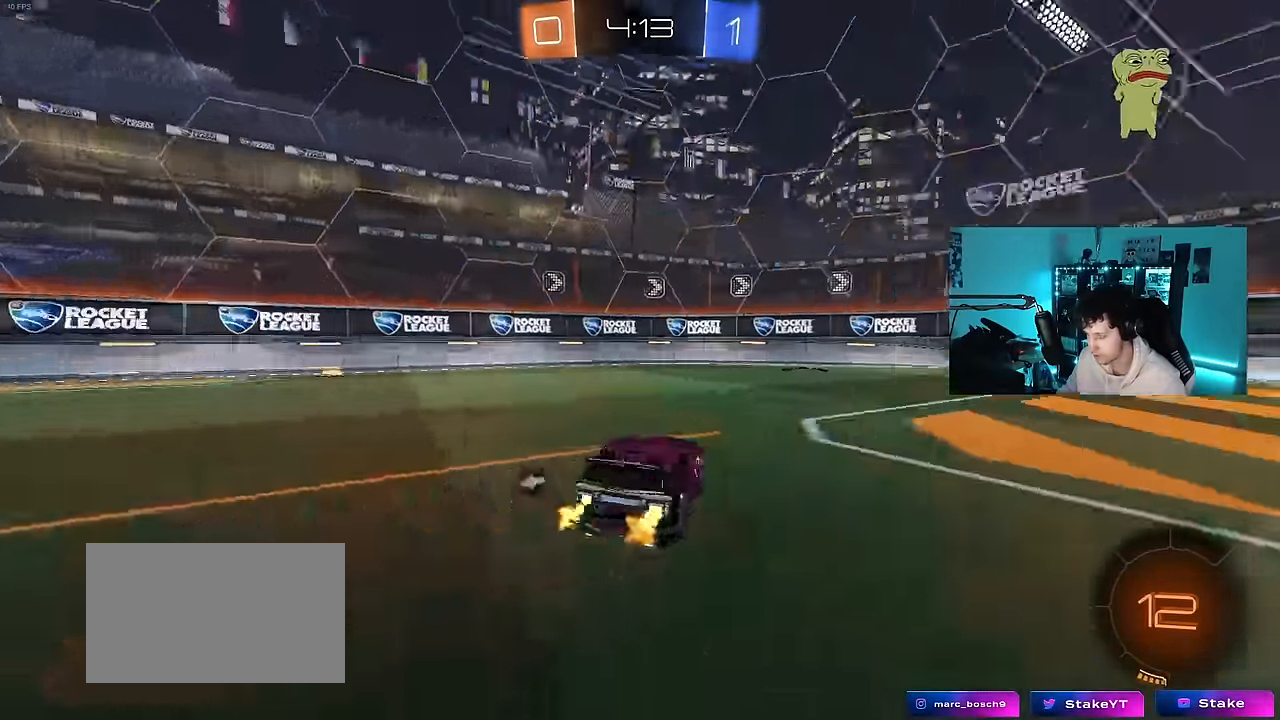
{"keys": ["d", "w"], "mouse": [], "mouse_move": "still", "events": [[17, "space", "up"], [250, "space", "down"], [400, "d", "down"], [450, "space", "up"]]}
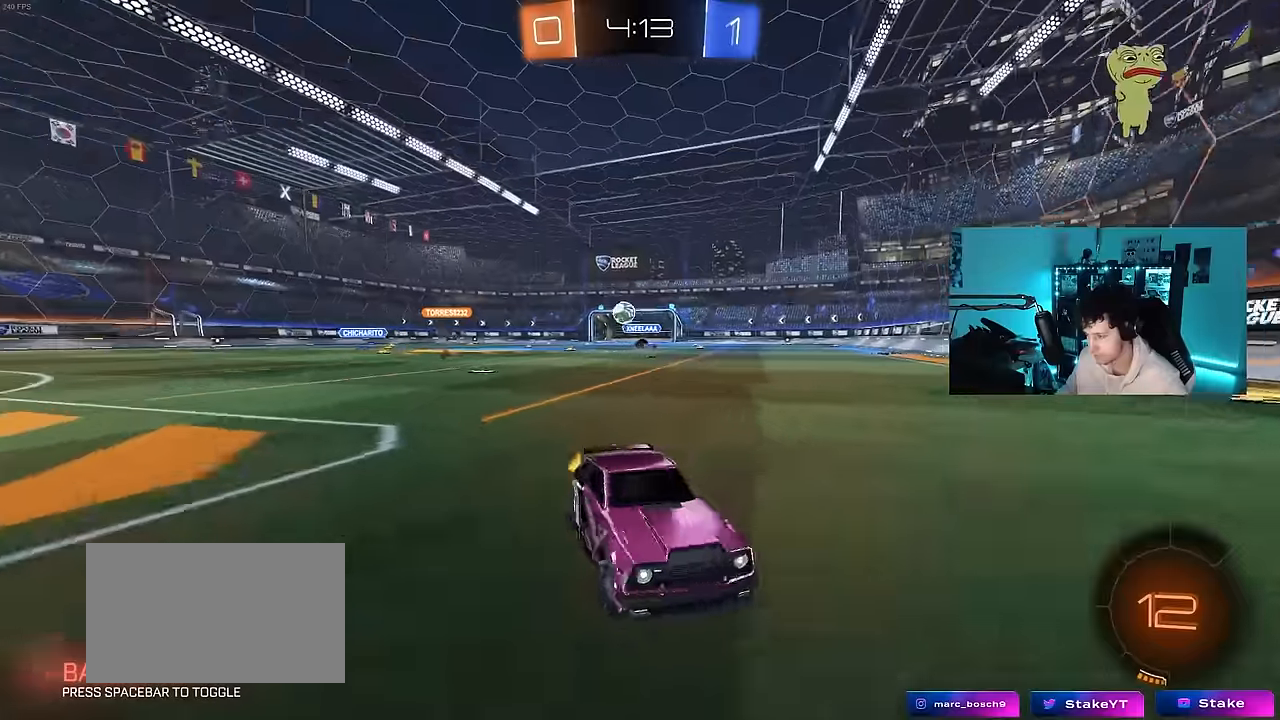
{"keys": ["d", "w"], "mouse": [], "mouse_move": "still", "events": [[33, "d", "up"], [500, "d", "down"]]}
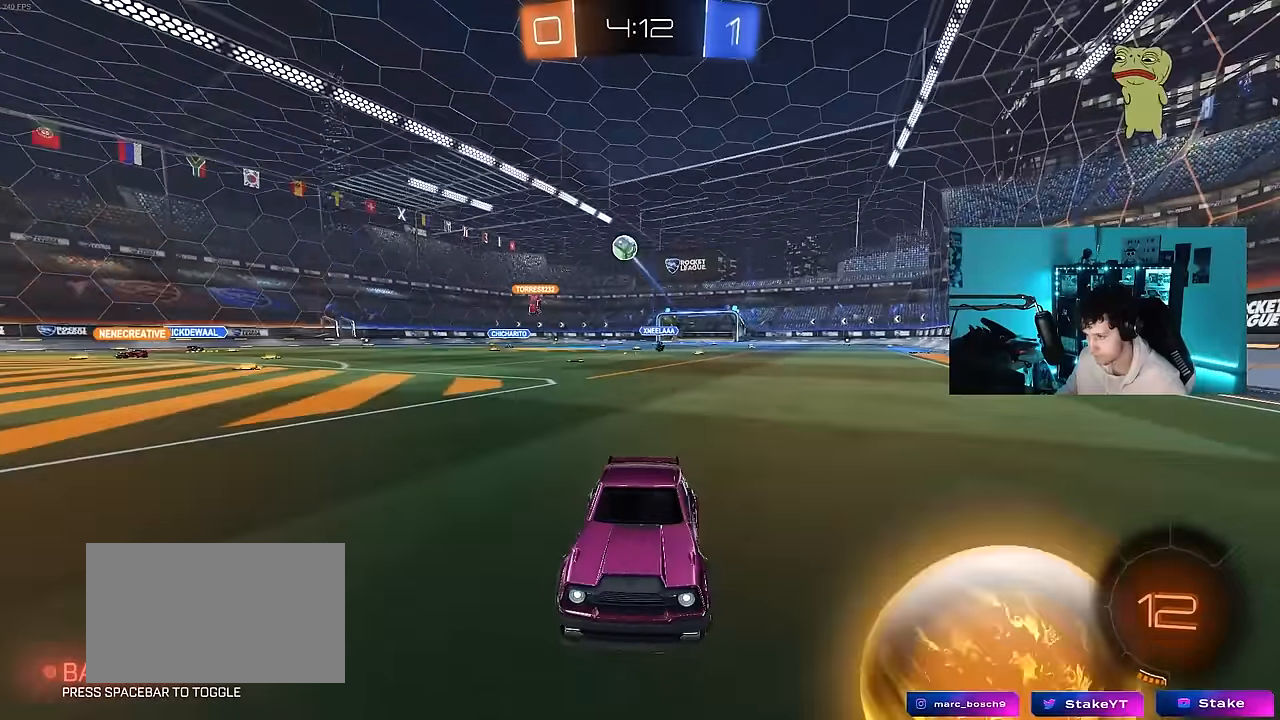
{"keys": ["w"], "mouse": ["left"], "mouse_move": "down", "events": [[233, "d", "up"], [333, "d", "down"], [333, "mouse_left", "down"], [433, "d", "up"]]}
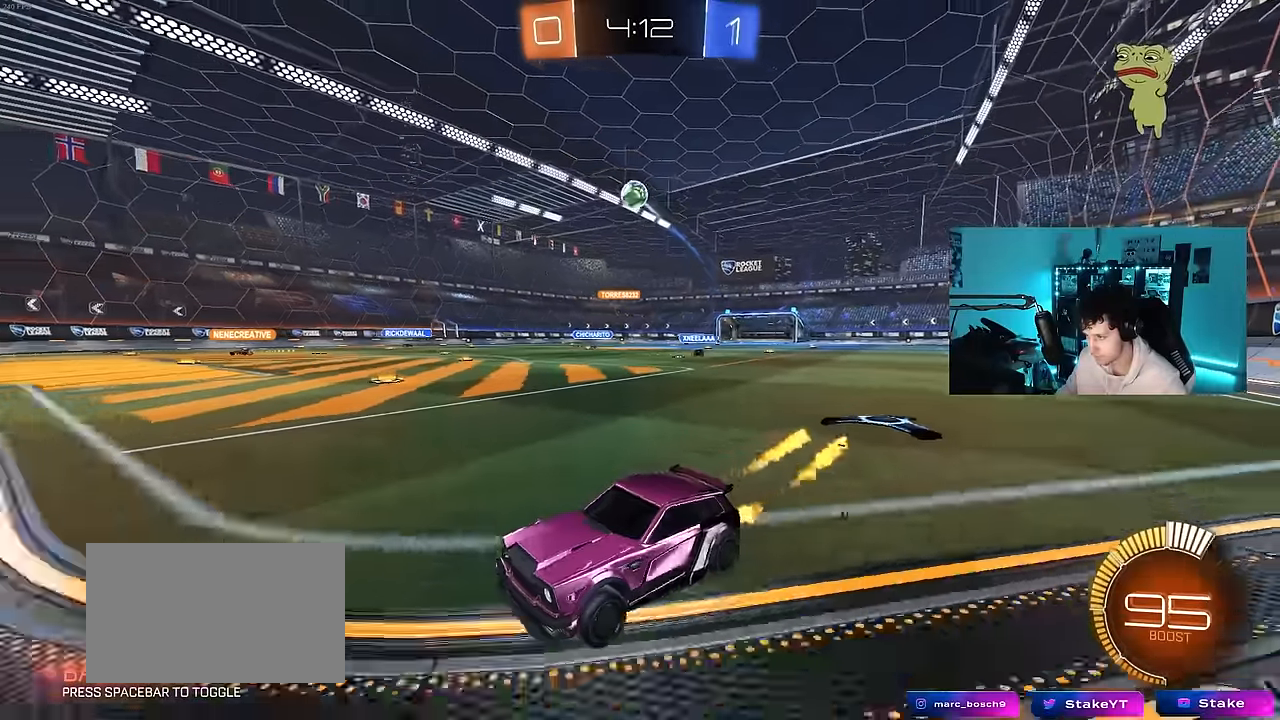
{"keys": ["w"], "mouse": ["left"], "mouse_move": "still", "events": [[233, "mouse_left", "up"], [350, "d", "down"], [400, "mouse_left", "down"], [450, "d", "up"]]}
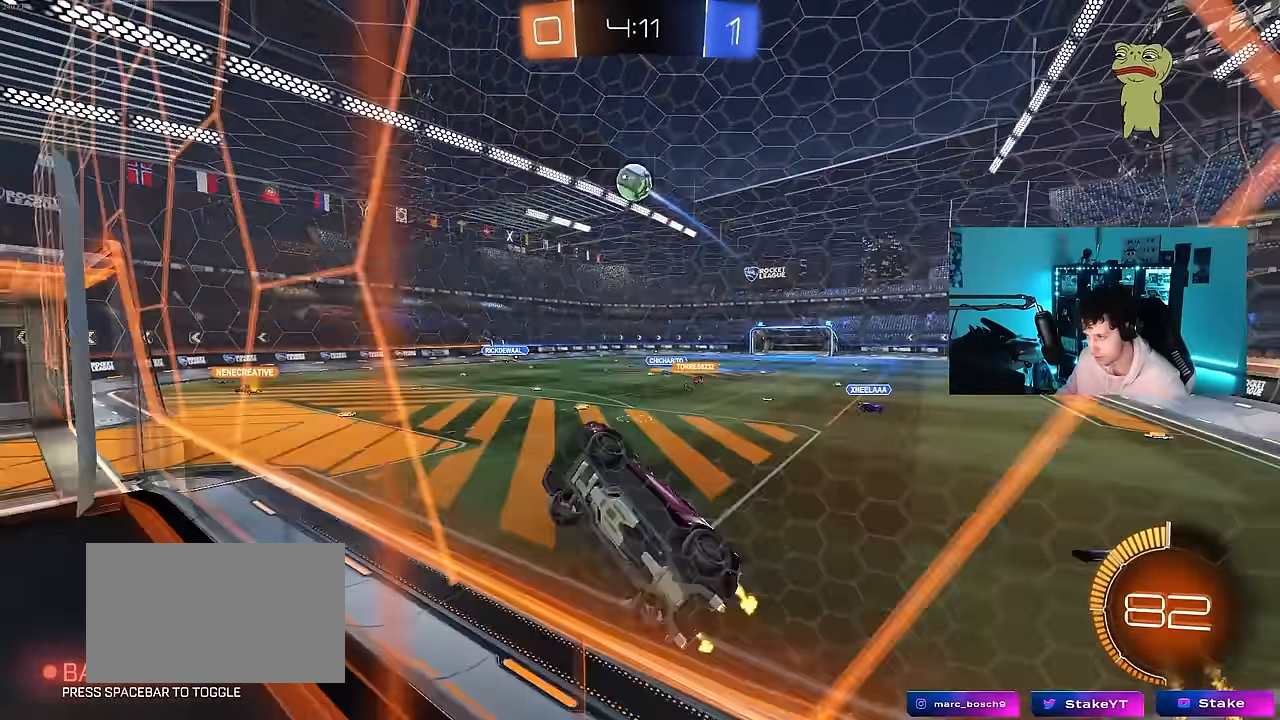
{"keys": ["w"], "mouse": ["left"], "mouse_move": "still", "events": [[83, "mouse_left", "up"], [233, "d", "down"], [233, "mouse_left", "down"], [317, "d", "up"]]}
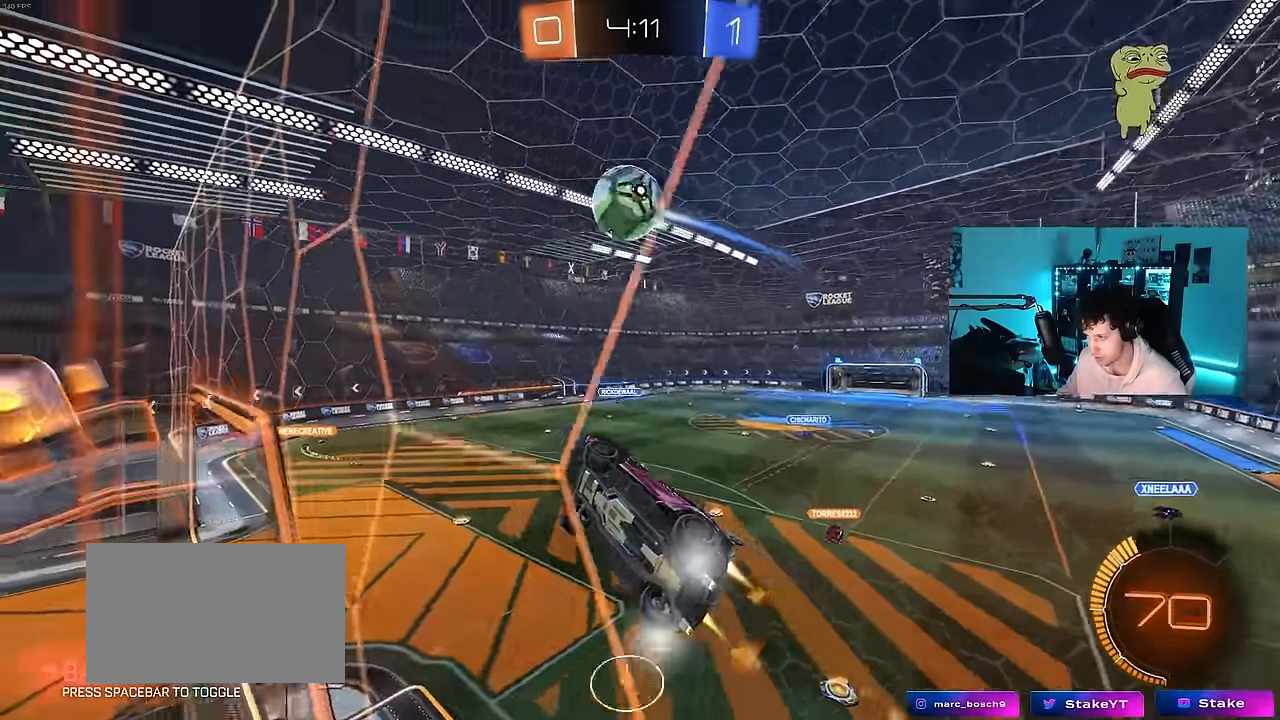
{"keys": ["d", "s", "shift"], "mouse": ["right"], "mouse_move": "down-left", "events": [[50, "a", "down"], [150, "a", "up"], [150, "w", "up"], [200, "mouse_right", "down"], [250, "d", "down"], [250, "w", "down"], [283, "mouse_right", "up"], [283, "shift", "down"], [333, "mouse_right", "down"], [383, "s", "down"], [383, "w", "up"], [467, "mouse_left", "up"]]}
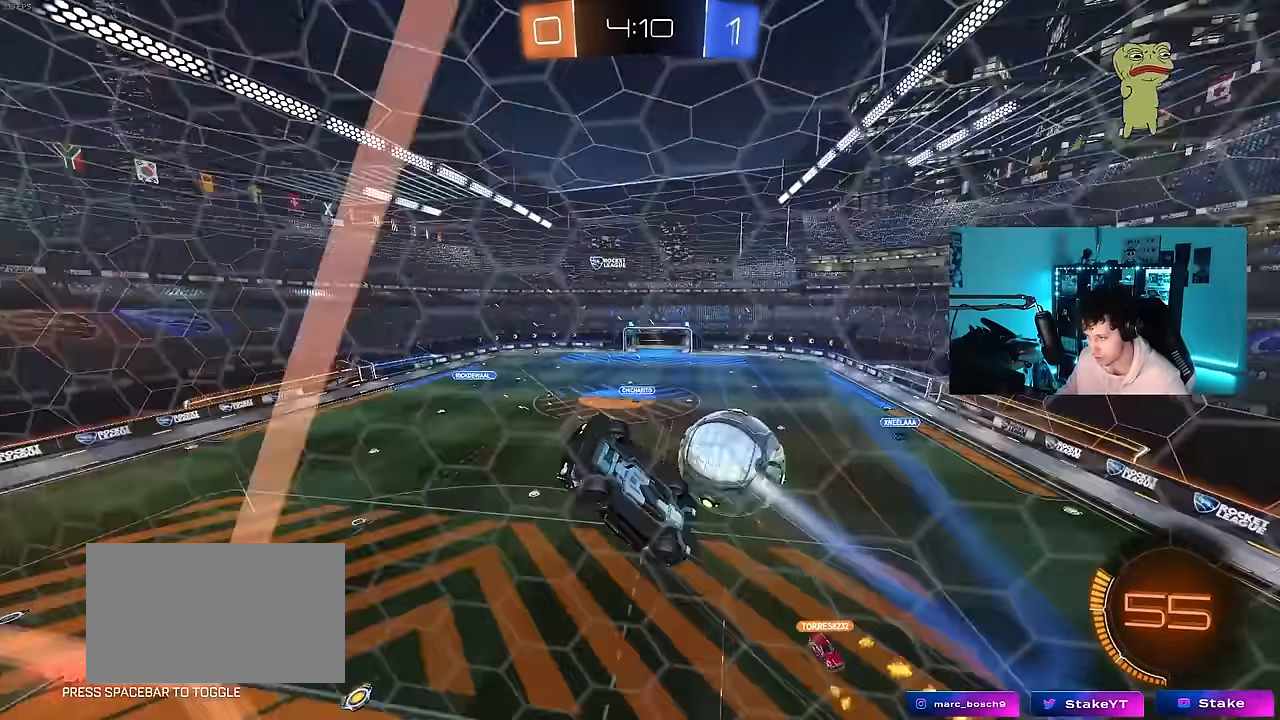
{"keys": ["d", "s"], "mouse": [], "mouse_move": "still", "events": [[17, "mouse_right", "up"], [300, "s", "up"], [400, "s", "down"], [483, "shift", "up"]]}
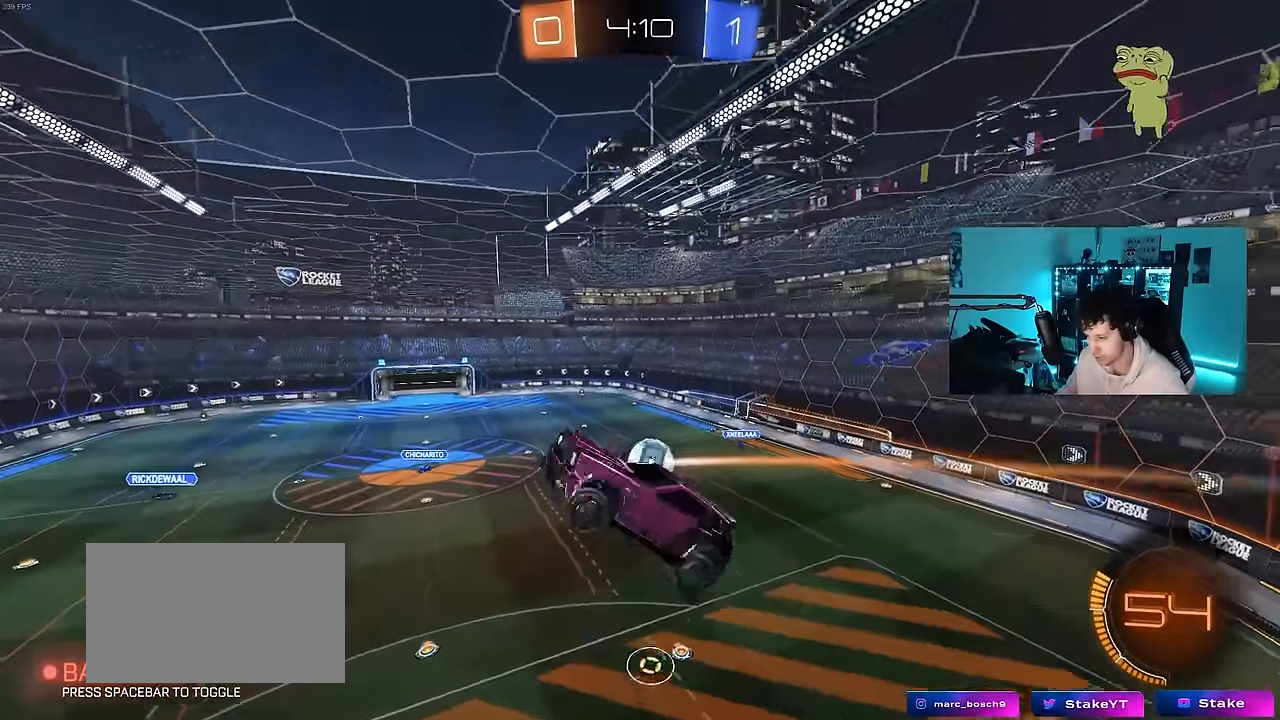
{"keys": [], "mouse": [], "mouse_move": "still", "events": [[133, "s", "up"], [183, "d", "up"], [217, "a", "down"], [217, "shift", "down"], [317, "w", "down"], [467, "shift", "up"], [500, "a", "up"], [500, "w", "up"]]}
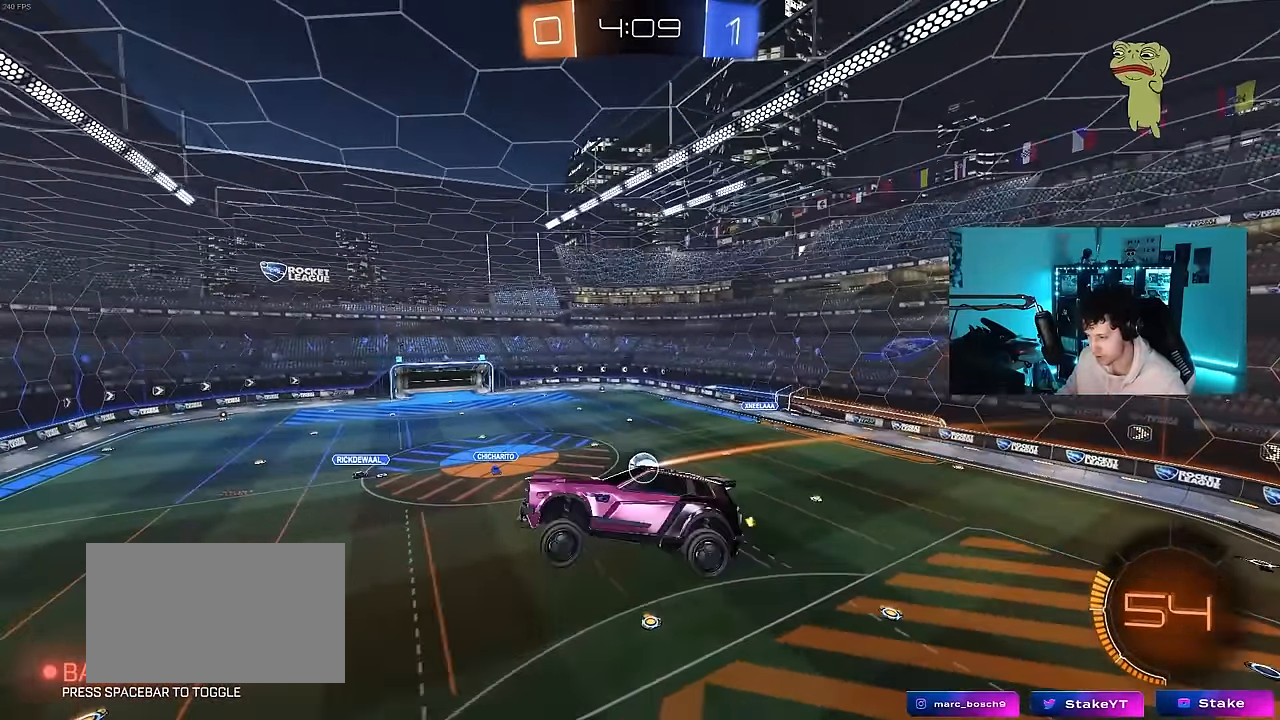
{"keys": [], "mouse": [], "mouse_move": "still", "events": [[250, "d", "down"], [250, "shift", "down"], [283, "s", "down"], [383, "d", "up"], [383, "shift", "up"], [433, "s", "up"]]}
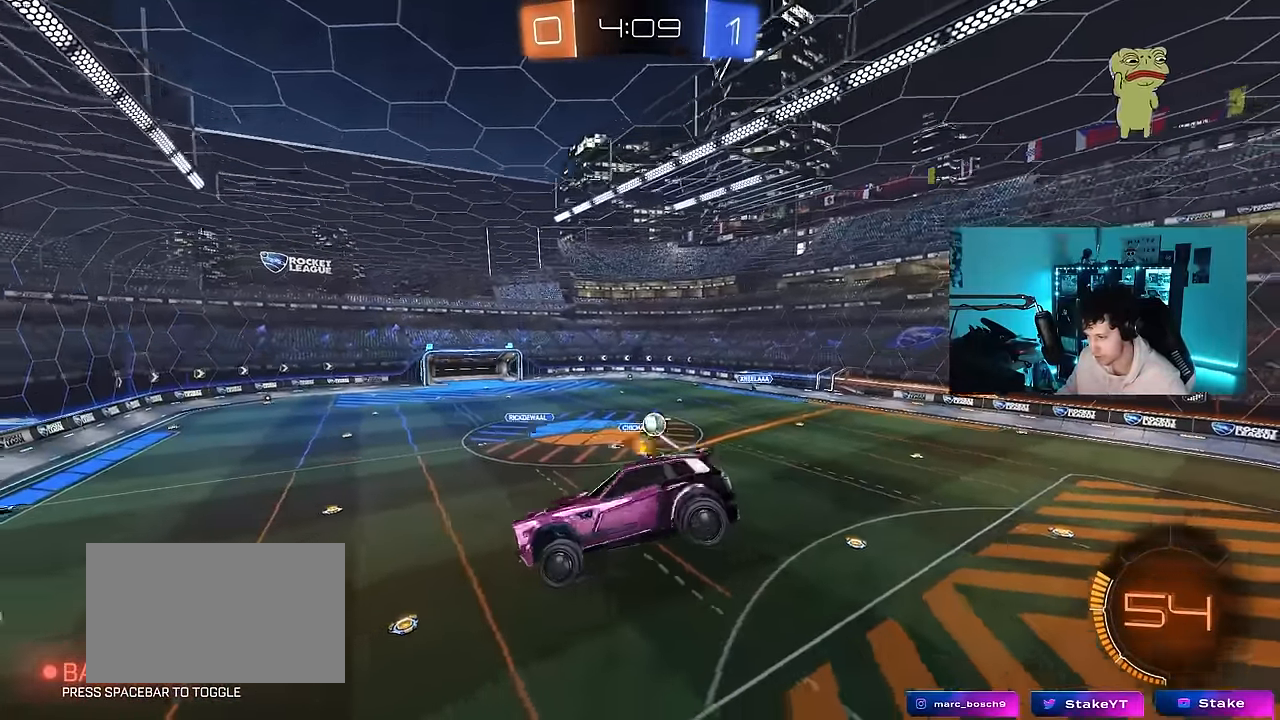
{"keys": ["a"], "mouse": [], "mouse_move": "still", "events": [[167, "a", "down"], [200, "a", "up"], [400, "a", "down"]]}
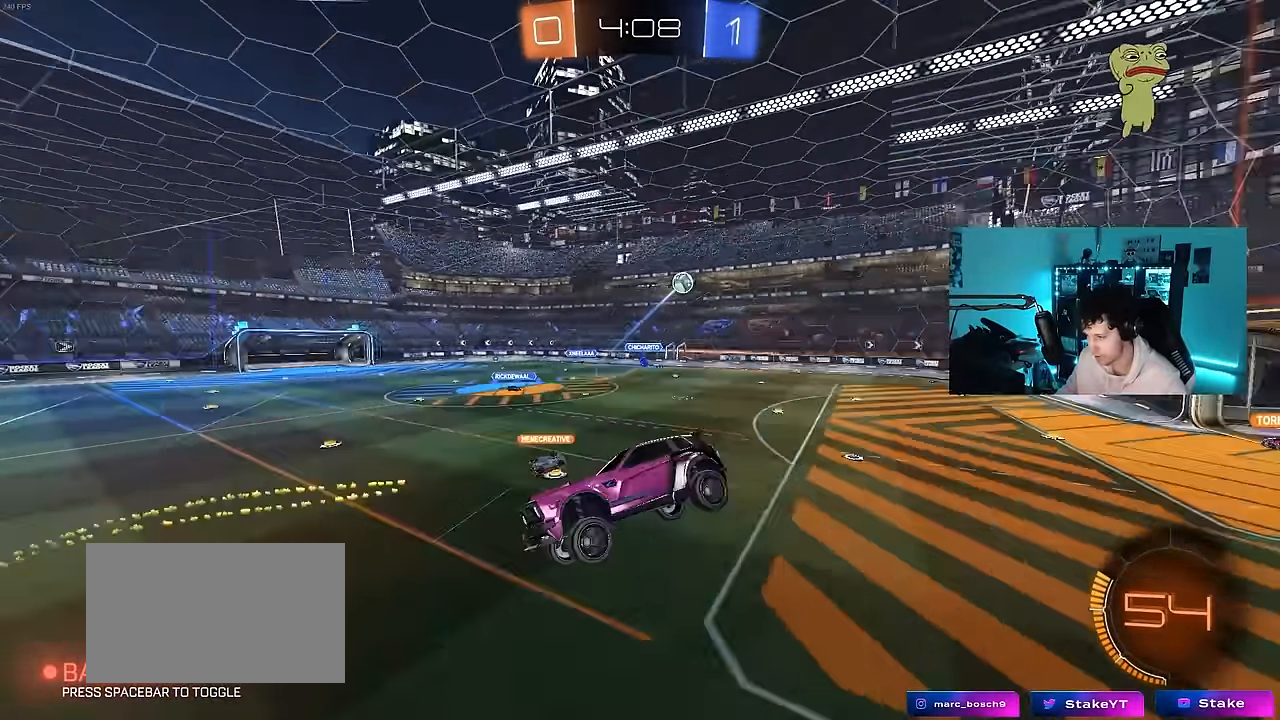
{"keys": ["a", "shift", "w"], "mouse": [], "mouse_move": "still", "events": [[83, "a", "up"], [217, "a", "down"], [217, "w", "down"], [417, "shift", "down"]]}
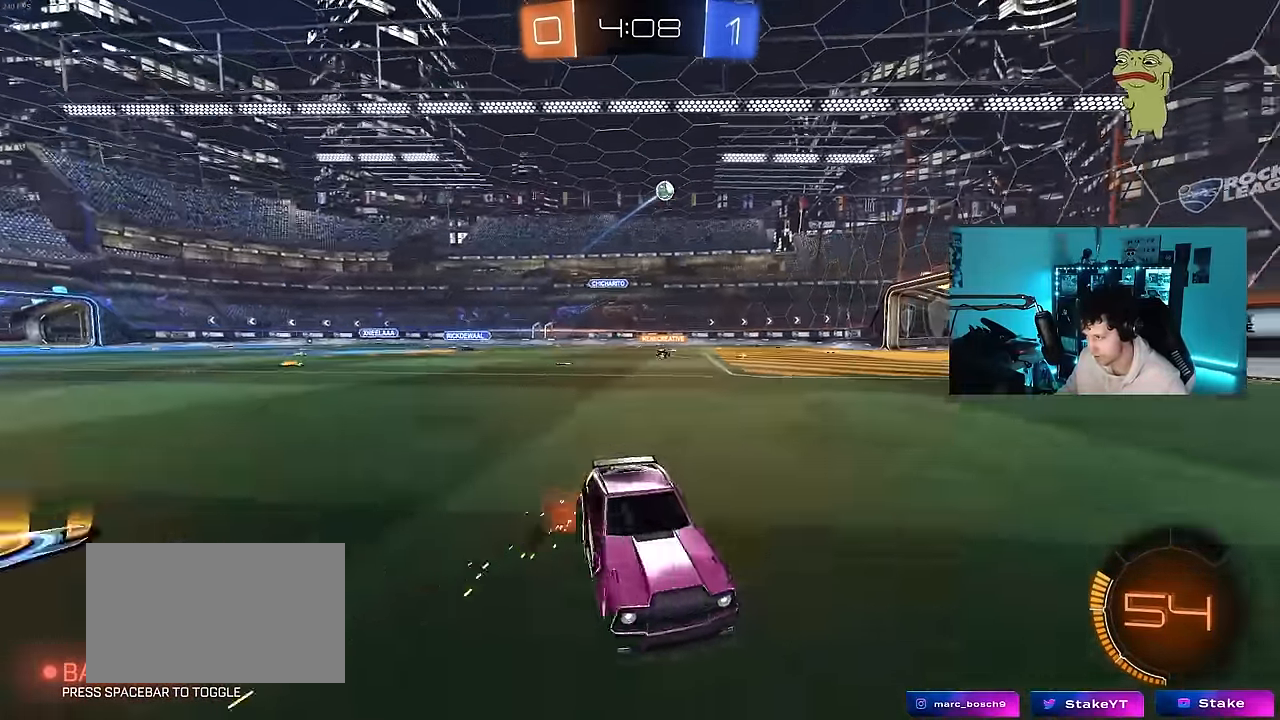
{"keys": ["a", "w"], "mouse": ["left"], "mouse_move": "still", "events": [[100, "shift", "up"], [483, "mouse_left", "down"]]}
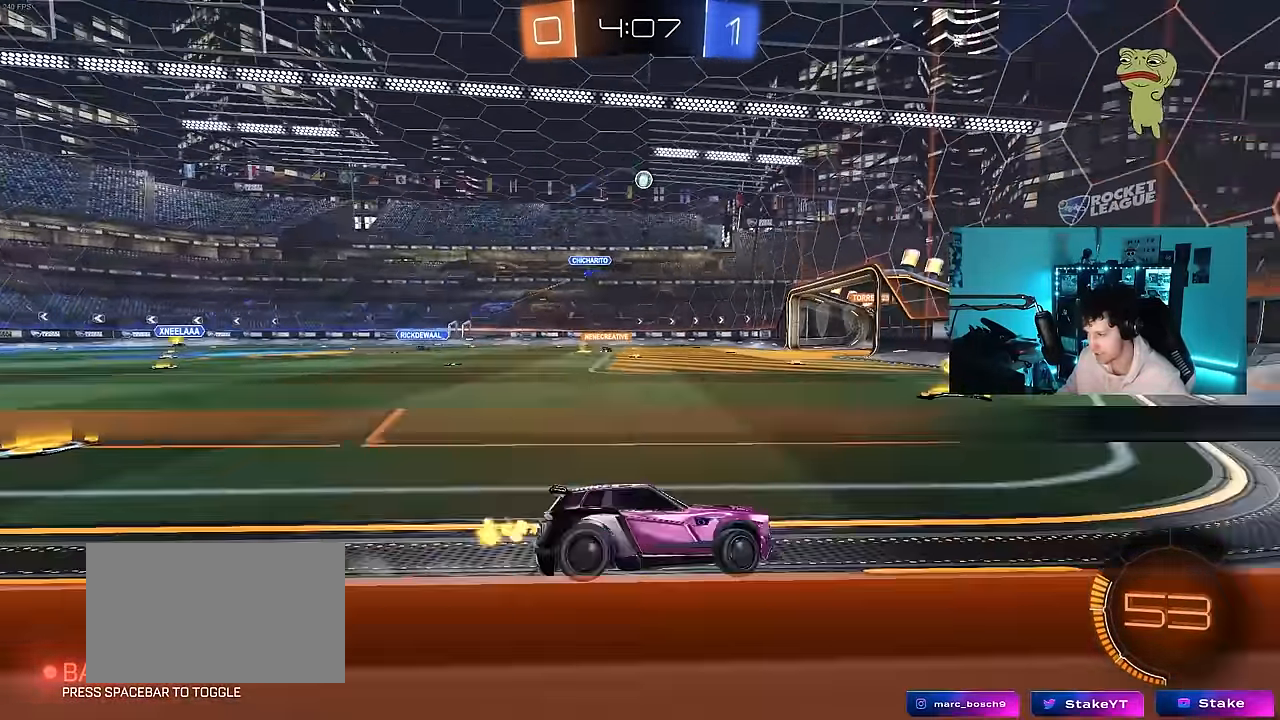
{"keys": ["w"], "mouse": ["left"], "mouse_move": "still", "events": [[300, "a", "up"]]}
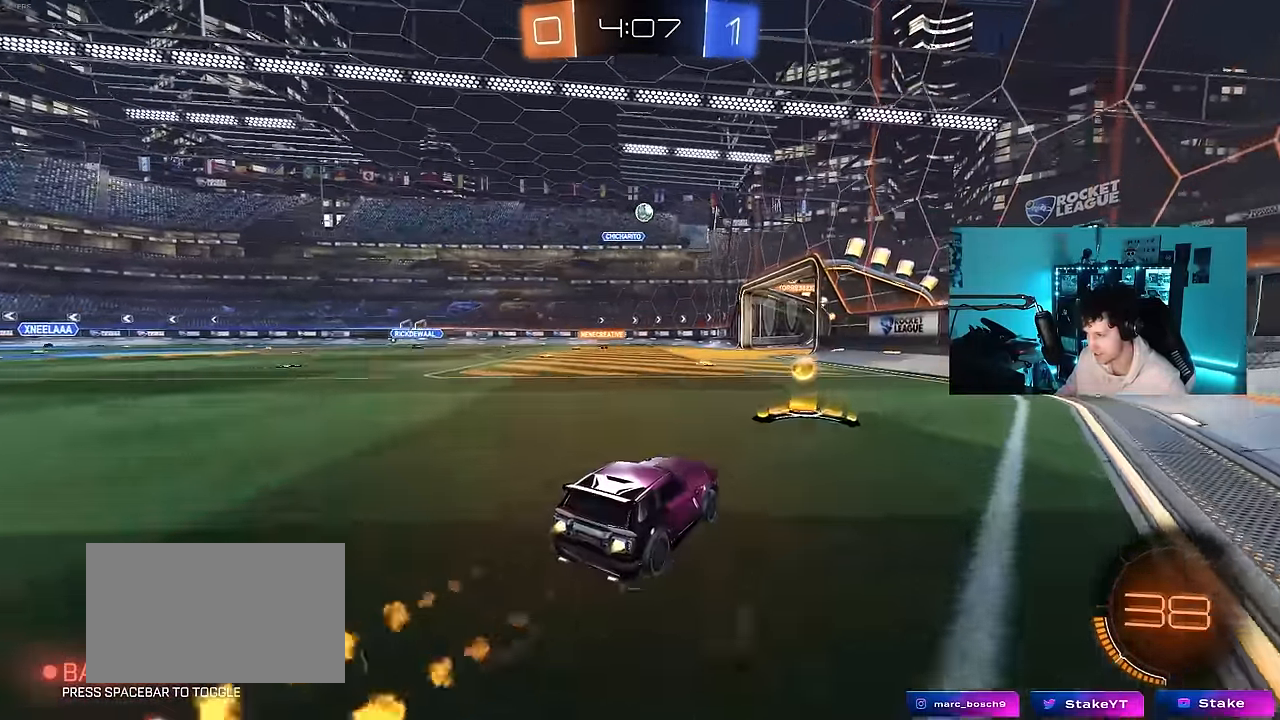
{"keys": ["w"], "mouse": [], "mouse_move": "still", "events": [[317, "a", "down"], [467, "a", "up"], [467, "mouse_left", "up"]]}
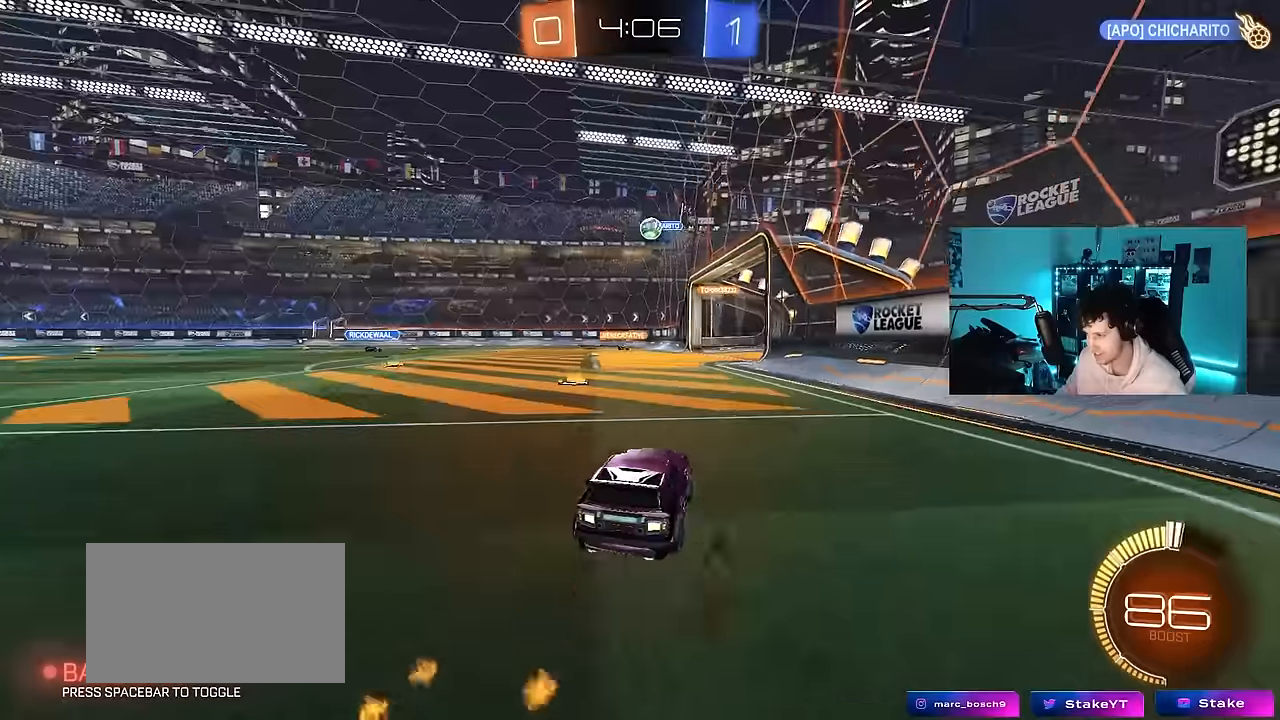
{"keys": ["w"], "mouse": ["left"], "mouse_move": "still", "events": [[100, "a", "down"], [100, "mouse_left", "down"], [234, "a", "up"]]}
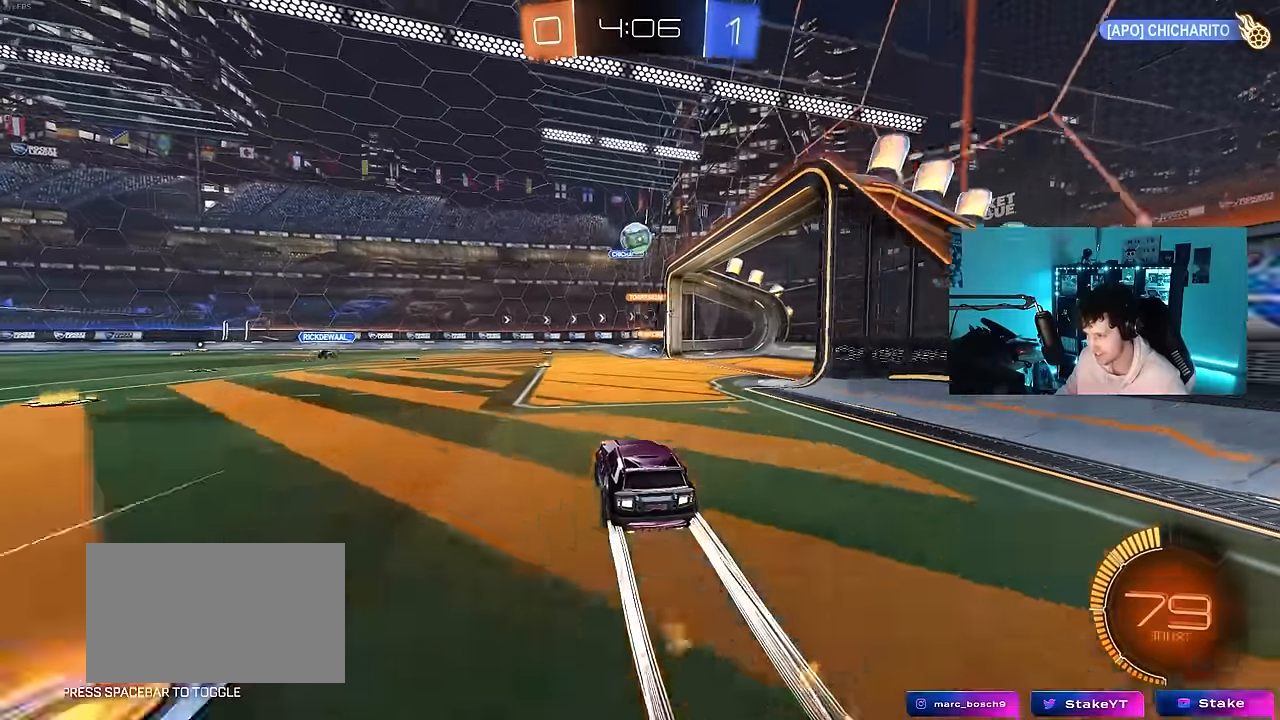
{"keys": [], "mouse": [], "mouse_move": "still", "events": [[17, "mouse_left", "up"], [250, "w", "up"], [300, "d", "down"], [300, "mouse_left", "down"], [300, "mouse_right", "down"], [300, "s", "down"], [450, "d", "up"], [484, "mouse_left", "up"], [484, "mouse_right", "up"], [484, "s", "up"]]}
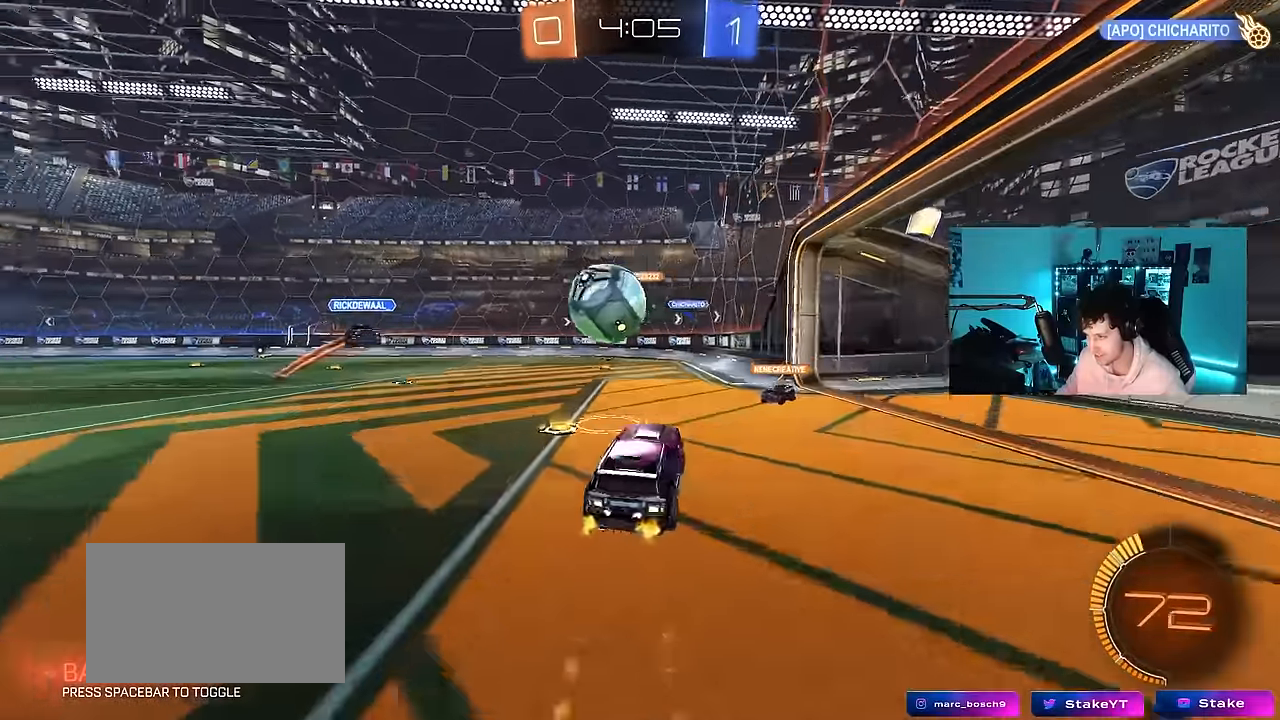
{"keys": ["a", "shift"], "mouse": [], "mouse_move": "still", "events": [[34, "a", "down"], [34, "shift", "down"], [84, "mouse_right", "down"], [217, "mouse_right", "up"]]}